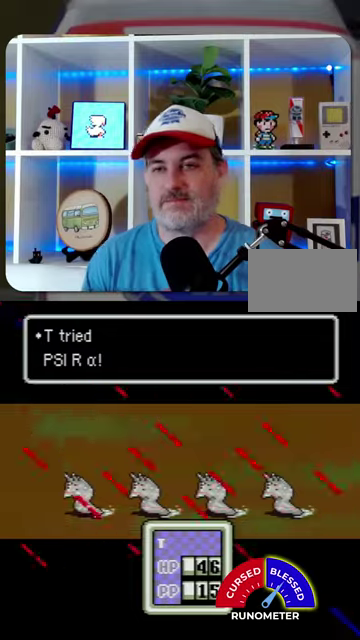
Gameplay with a controller (Nintendo layout); each line is a JSON object with the inputs held at the frame after it. "events" lists button and stick changes between this image and that frame as [ms after this image, input, new state], when the widget could be followed in between. Not read: L1 L3 R1 R3.
{"buttons": [], "events": [[334, "A", "up"], [434, "A", "down"], [500, "A", "up"]]}
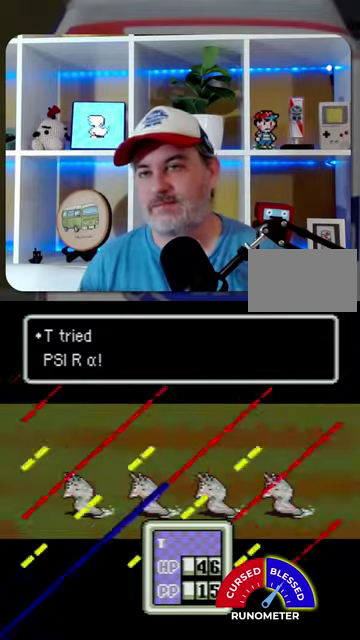
{"buttons": ["A"], "events": [[100, "A", "down"], [167, "A", "up"], [234, "A", "down"], [367, "A", "up"], [467, "A", "down"]]}
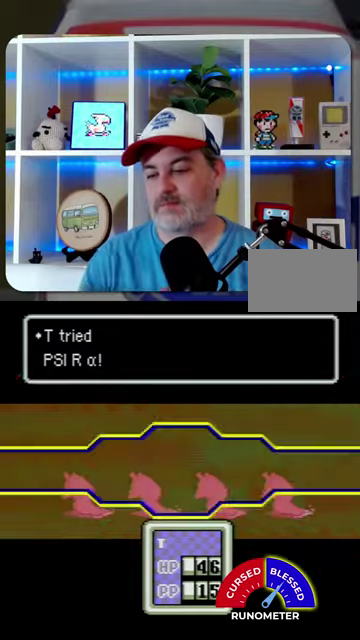
{"buttons": ["A"], "events": [[34, "A", "up"], [134, "A", "down"], [234, "A", "up"], [334, "A", "down"]]}
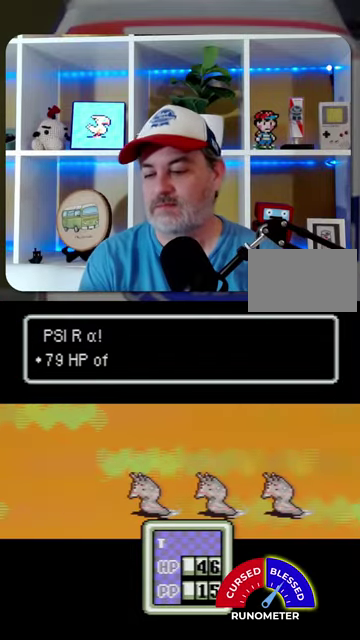
{"buttons": [], "events": [[34, "A", "up"], [100, "A", "down"], [167, "A", "up"], [300, "A", "down"], [400, "A", "up"]]}
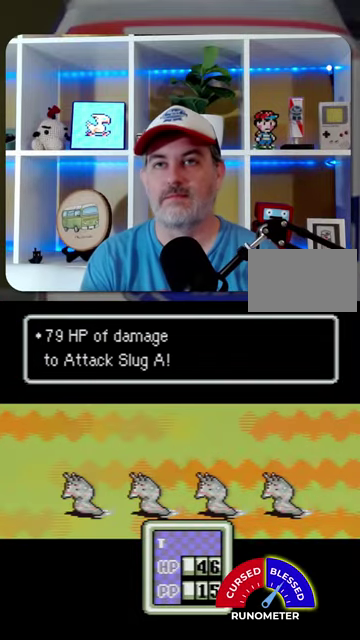
{"buttons": [], "events": [[100, "A", "down"], [167, "A", "up"], [300, "A", "down"], [367, "A", "up"], [434, "A", "down"], [500, "A", "up"]]}
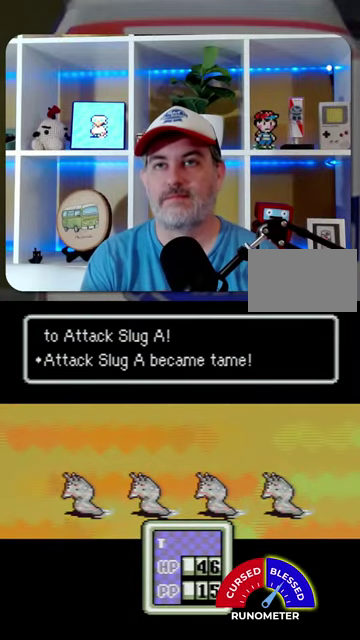
{"buttons": [], "events": [[267, "A", "down"], [334, "A", "up"]]}
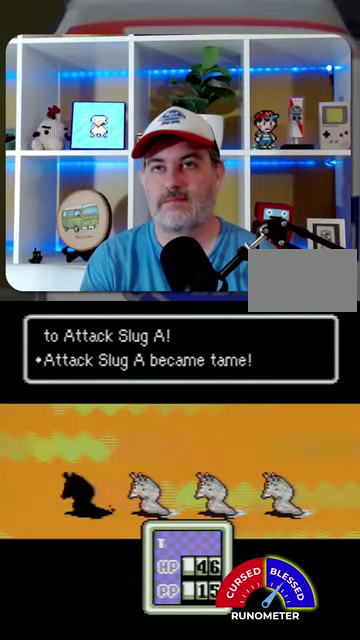
{"buttons": [], "events": [[67, "A", "down"], [134, "A", "up"], [234, "A", "down"], [300, "A", "up"]]}
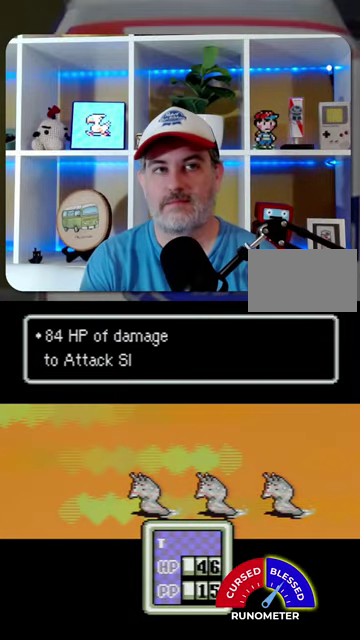
{"buttons": ["A"], "events": [[34, "A", "down"], [100, "A", "up"], [467, "A", "down"]]}
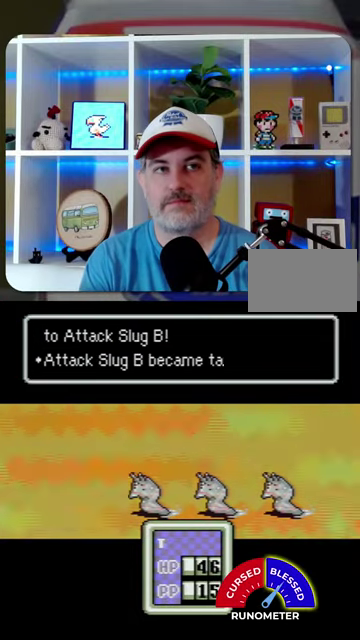
{"buttons": ["A"], "events": [[67, "A", "up"], [334, "A", "down"], [400, "A", "up"], [467, "A", "down"]]}
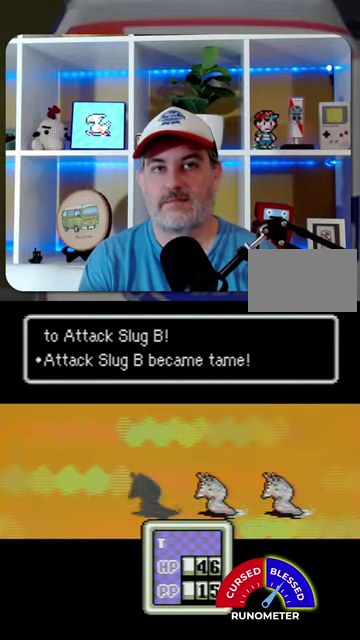
{"buttons": ["A"], "events": [[34, "A", "up"], [300, "A", "down"], [367, "A", "up"], [434, "A", "down"]]}
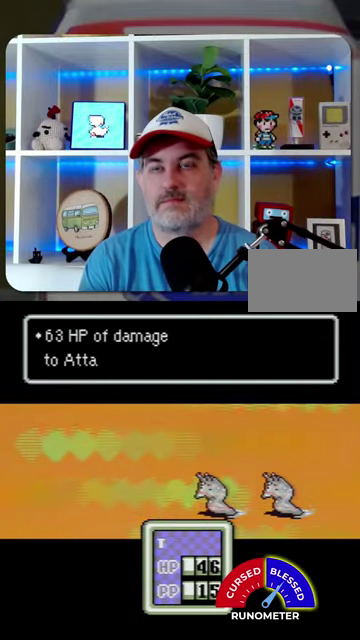
{"buttons": [], "events": [[34, "A", "up"], [267, "A", "down"], [334, "A", "up"], [434, "A", "down"], [500, "A", "up"]]}
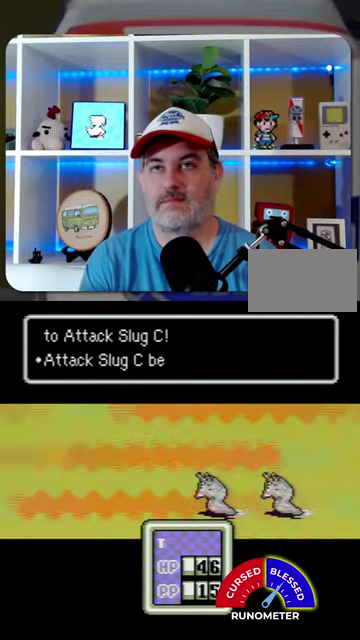
{"buttons": [], "events": [[100, "A", "down"], [167, "A", "up"], [234, "A", "down"], [300, "A", "up"], [400, "A", "down"], [467, "A", "up"]]}
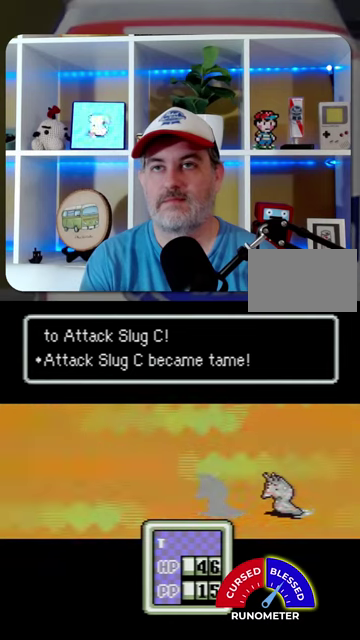
{"buttons": [], "events": [[67, "A", "down"], [134, "A", "up"], [200, "A", "down"], [267, "A", "up"]]}
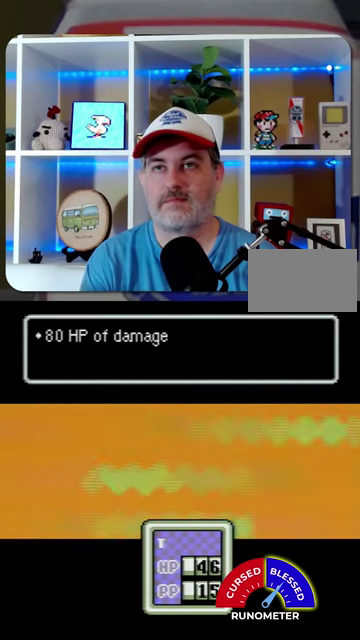
{"buttons": ["A"], "events": [[167, "A", "down"], [234, "A", "up"], [334, "A", "down"], [434, "A", "up"], [500, "A", "down"]]}
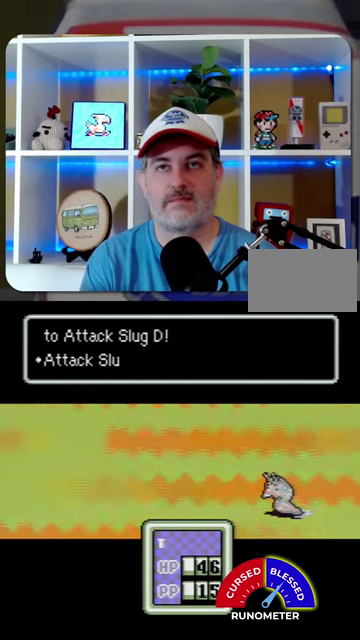
{"buttons": [], "events": [[34, "A", "up"], [134, "A", "down"], [200, "A", "up"], [300, "A", "down"], [367, "A", "up"], [434, "A", "down"], [500, "A", "up"]]}
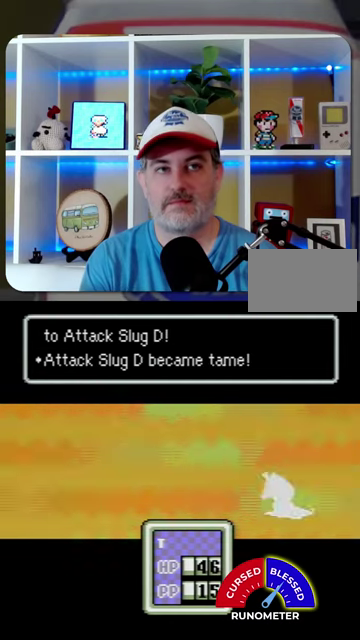
{"buttons": [], "events": [[100, "A", "down"], [167, "A", "up"]]}
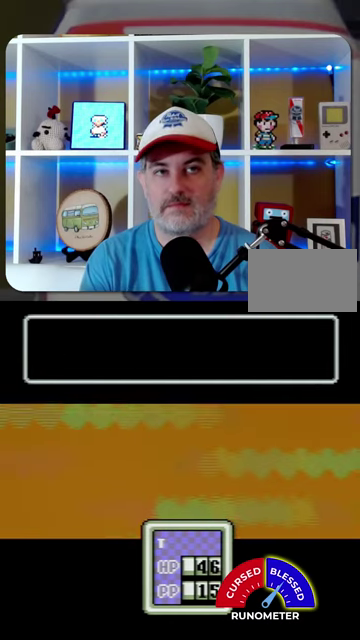
{"buttons": ["A"], "events": [[67, "A", "down"], [134, "A", "up"], [367, "A", "down"], [434, "A", "up"], [500, "A", "down"]]}